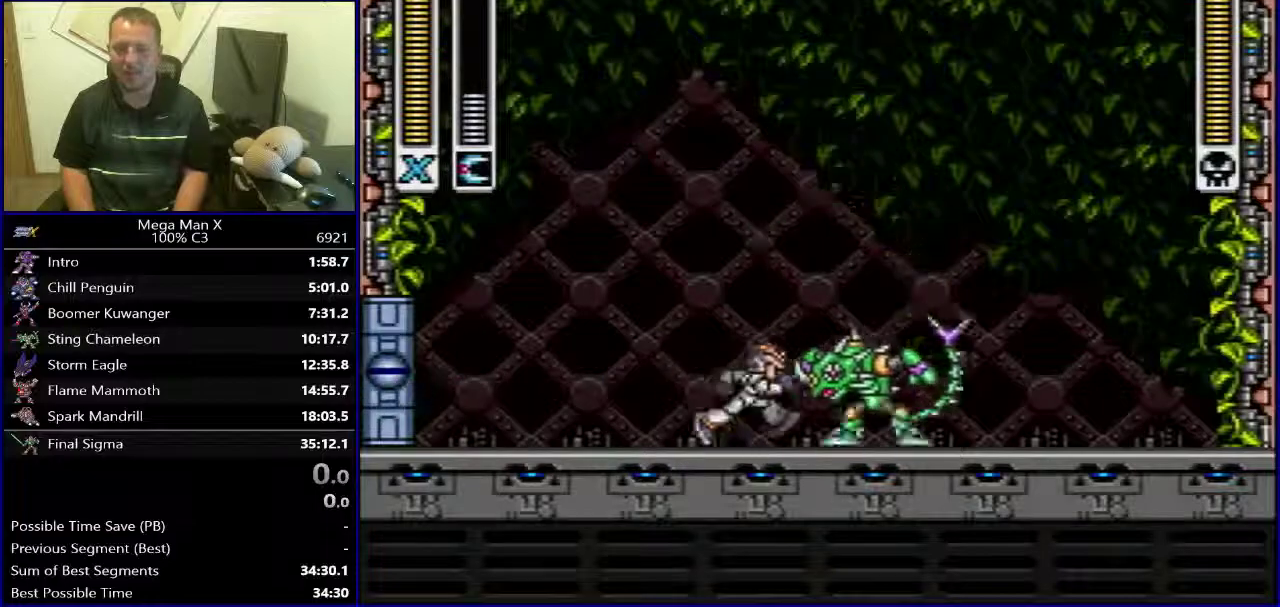
Gameplay with a controller (Nintendo layout); each line is a JSON object with the inputs held at the frame after it. "events" lists button and stick changes between this image and that frame as [ms after this image, input, new state], when the widget could be followed in between. Not read: L3 R1 R3.
{"buttons": ["B", "Y", "DPAD_RIGHT"], "events": [[450, "Y", "down"], [483, "B", "down"]]}
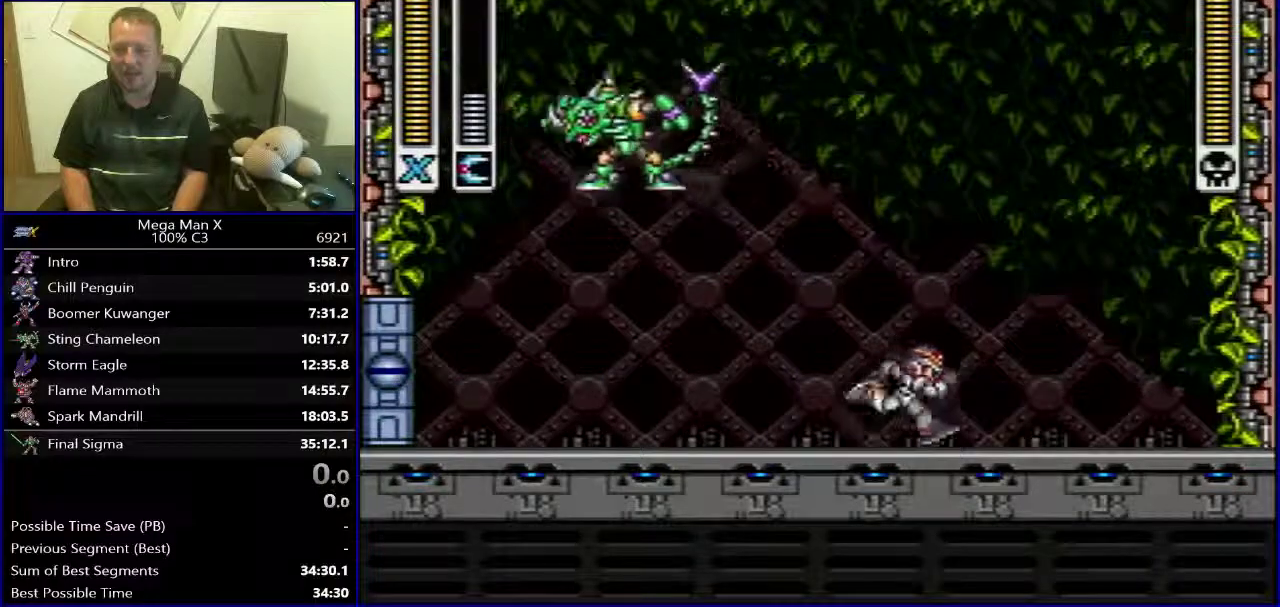
{"buttons": ["Y"], "events": [[17, "DPAD_RIGHT", "up"], [167, "DPAD_RIGHT", "down"], [217, "B", "up"], [433, "DPAD_RIGHT", "up"]]}
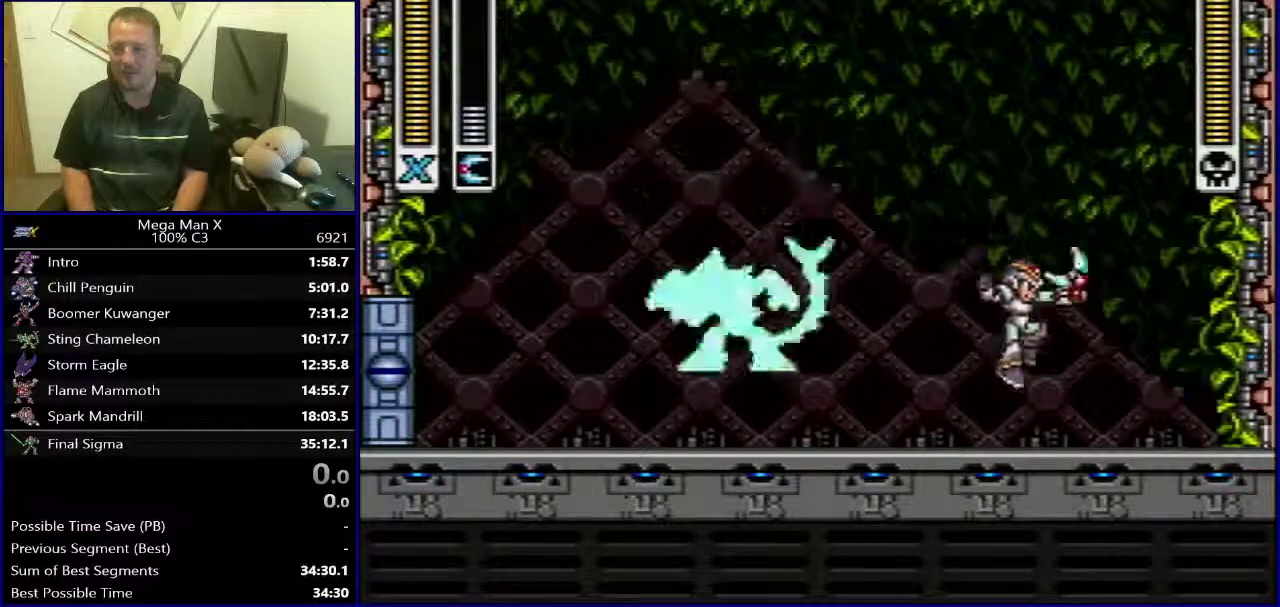
{"buttons": ["Y", "DPAD_LEFT"], "events": [[33, "DPAD_LEFT", "down"]]}
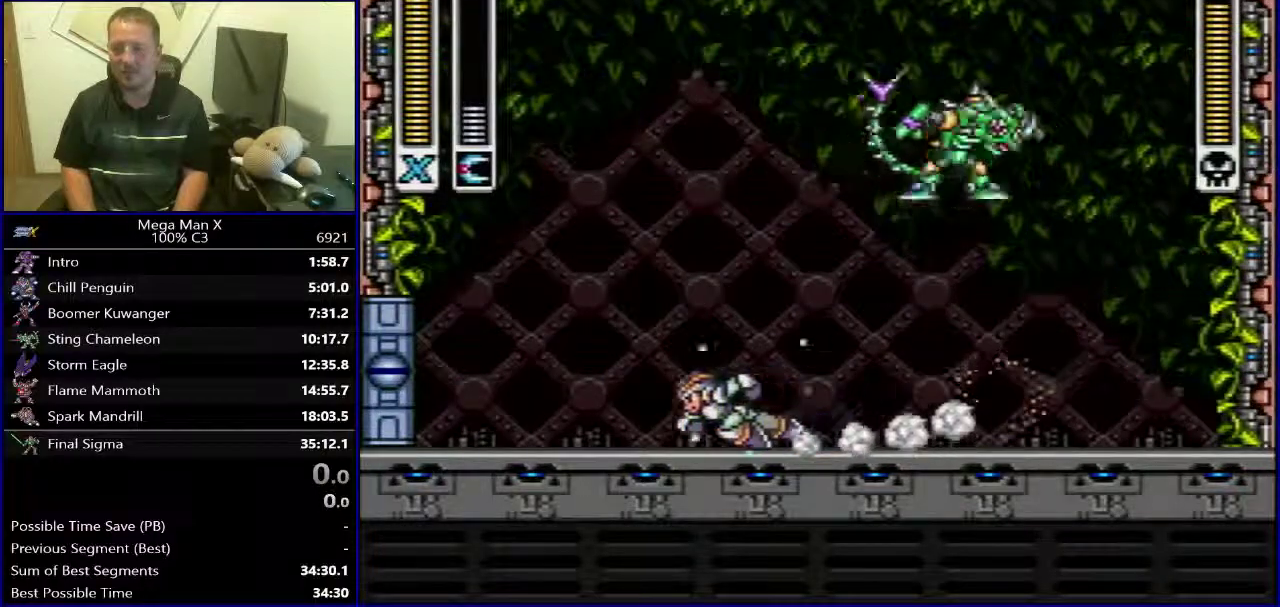
{"buttons": ["B", "Y", "DPAD_LEFT"], "events": [[33, "B", "down"]]}
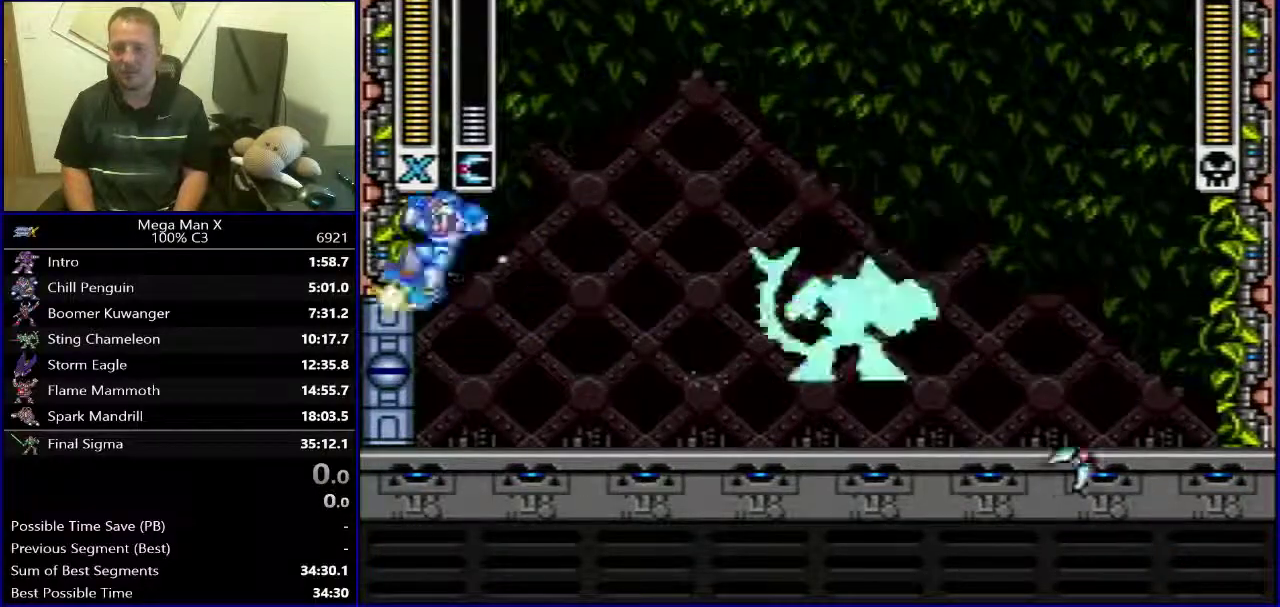
{"buttons": ["Y", "DPAD_LEFT"], "events": [[317, "B", "up"]]}
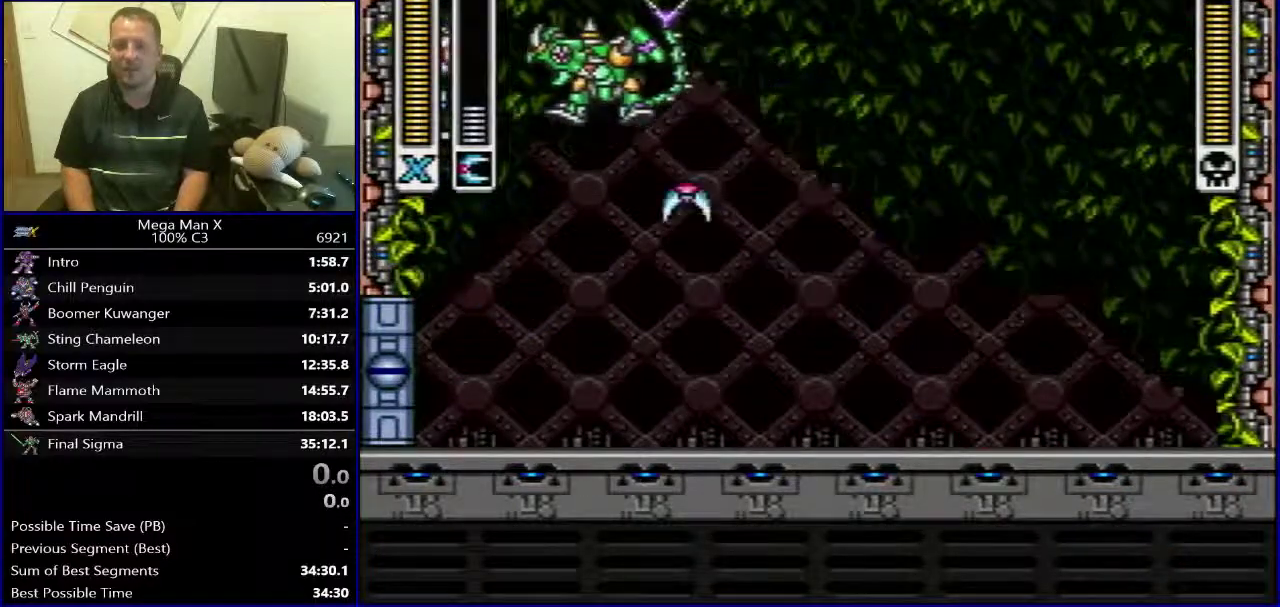
{"buttons": ["Y", "DPAD_LEFT"], "events": [[133, "DPAD_LEFT", "up"], [250, "DPAD_LEFT", "down"], [317, "DPAD_LEFT", "up"], [433, "DPAD_LEFT", "down"]]}
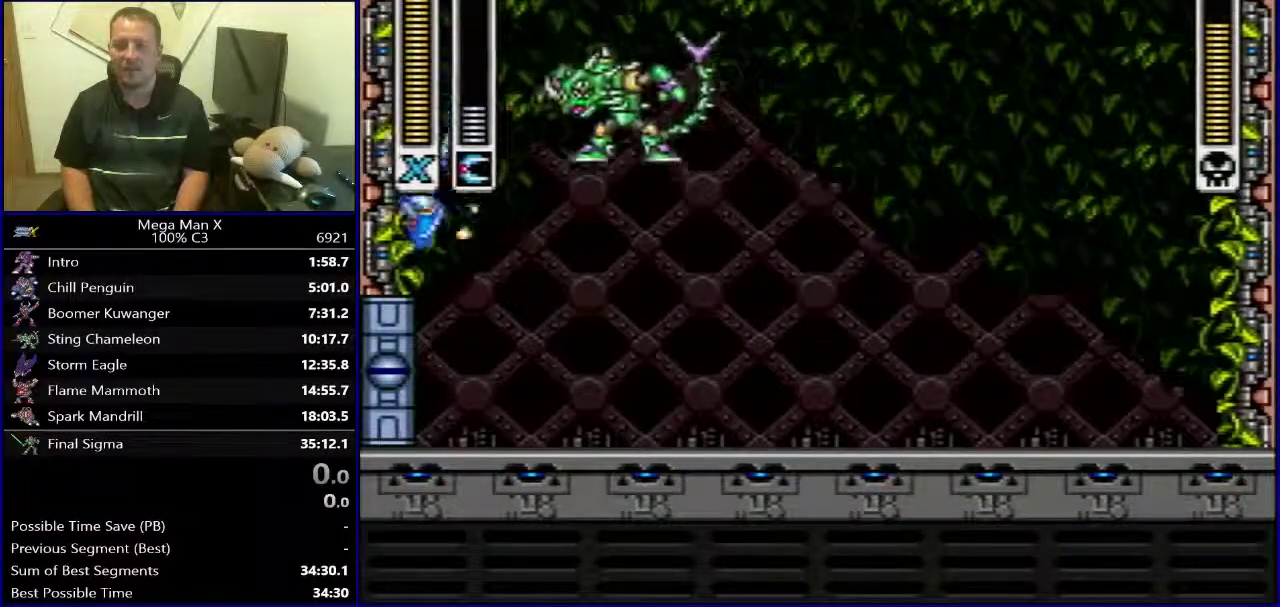
{"buttons": ["B", "Y", "DPAD_RIGHT"], "events": [[17, "DPAD_LEFT", "up"], [117, "DPAD_LEFT", "down"], [217, "B", "down"], [250, "DPAD_LEFT", "up"], [250, "DPAD_RIGHT", "down"]]}
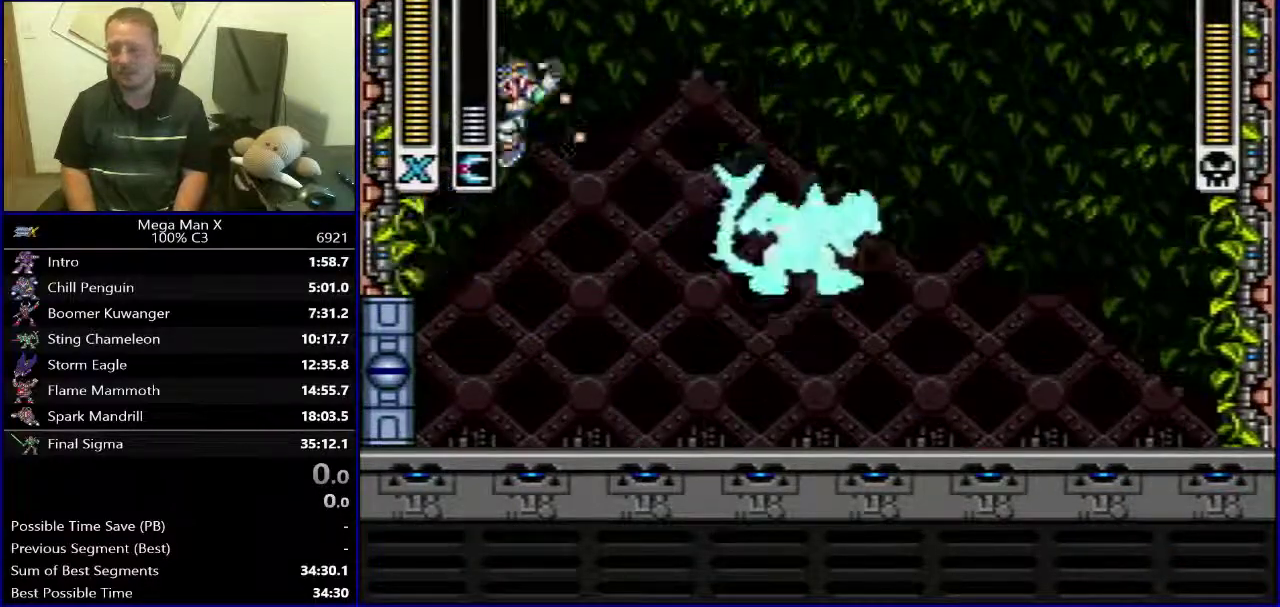
{"buttons": ["DPAD_RIGHT"], "events": [[300, "B", "up"], [500, "Y", "up"]]}
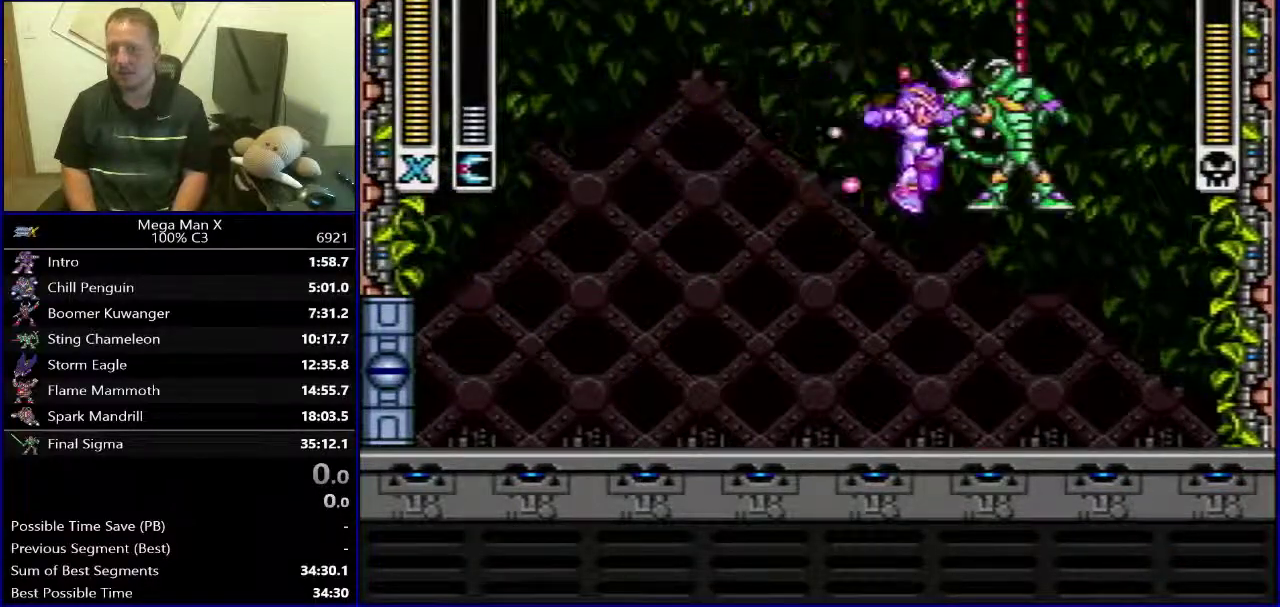
{"buttons": [], "events": [[50, "DPAD_LEFT", "down"], [50, "DPAD_RIGHT", "up"], [317, "Y", "down"], [450, "Y", "up"], [483, "DPAD_LEFT", "up"]]}
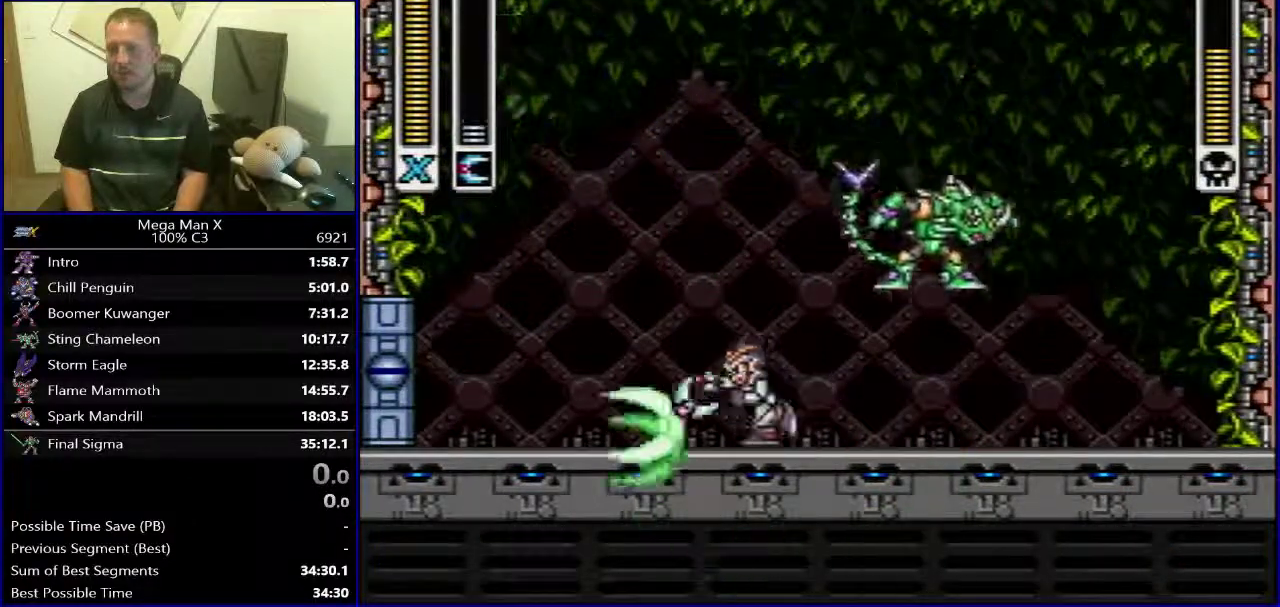
{"buttons": ["DPAD_RIGHT"], "events": [[467, "DPAD_RIGHT", "down"]]}
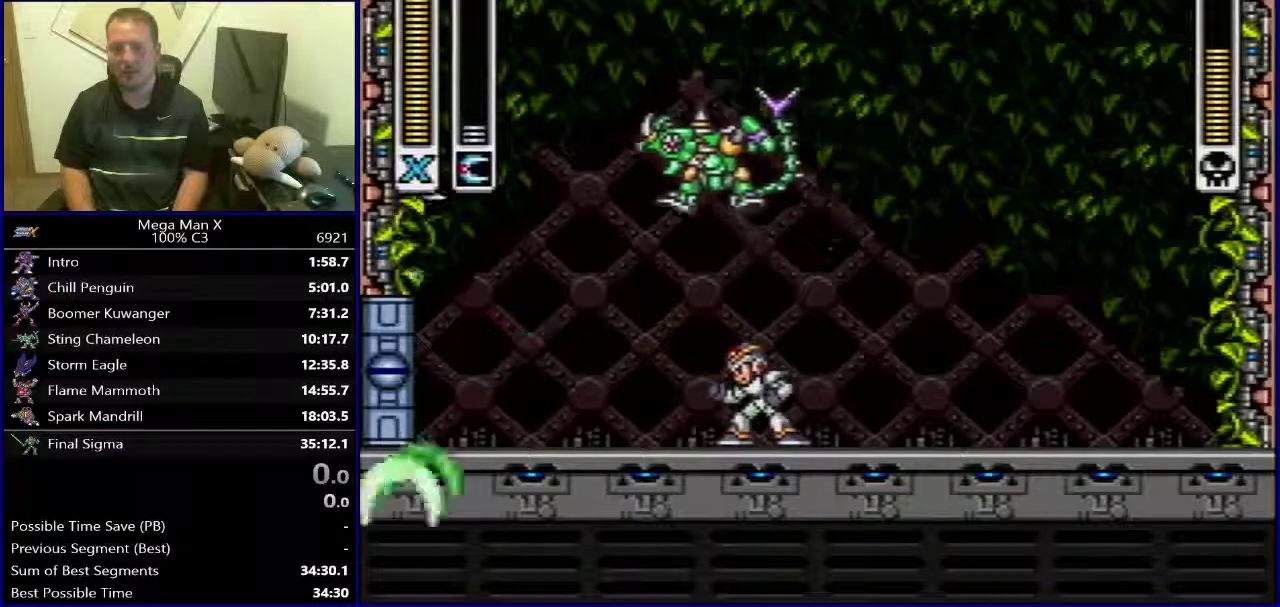
{"buttons": ["DPAD_RIGHT"], "events": [[300, "Y", "down"], [450, "Y", "up"]]}
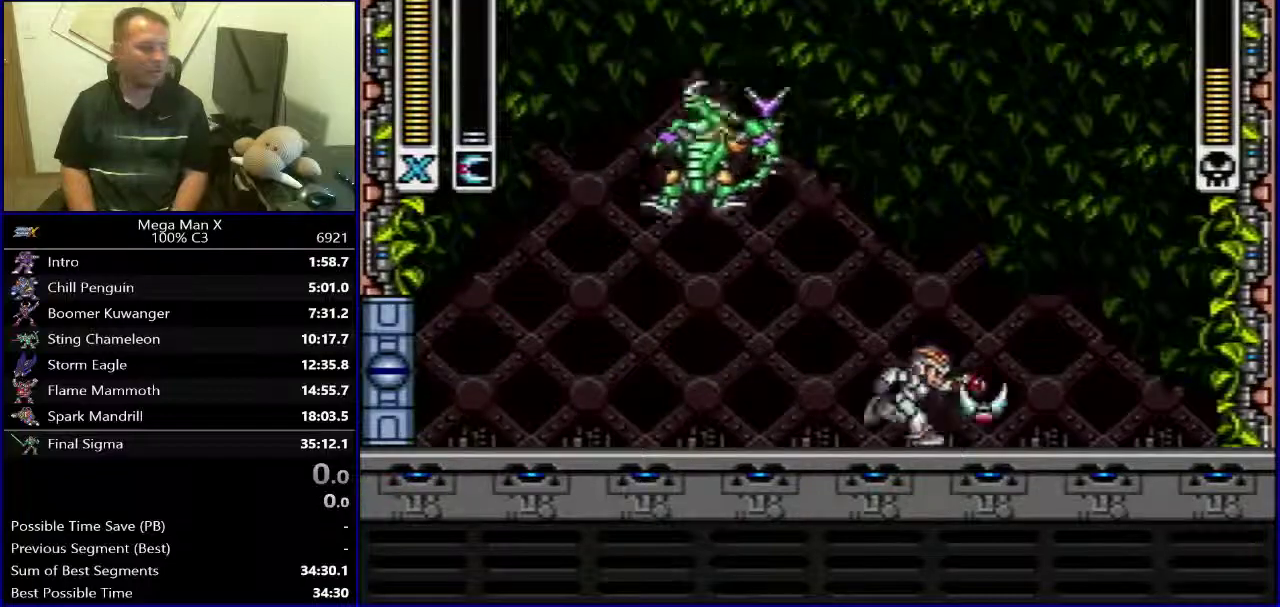
{"buttons": ["DPAD_LEFT"], "events": [[67, "DPAD_RIGHT", "up"], [300, "DPAD_LEFT", "down"]]}
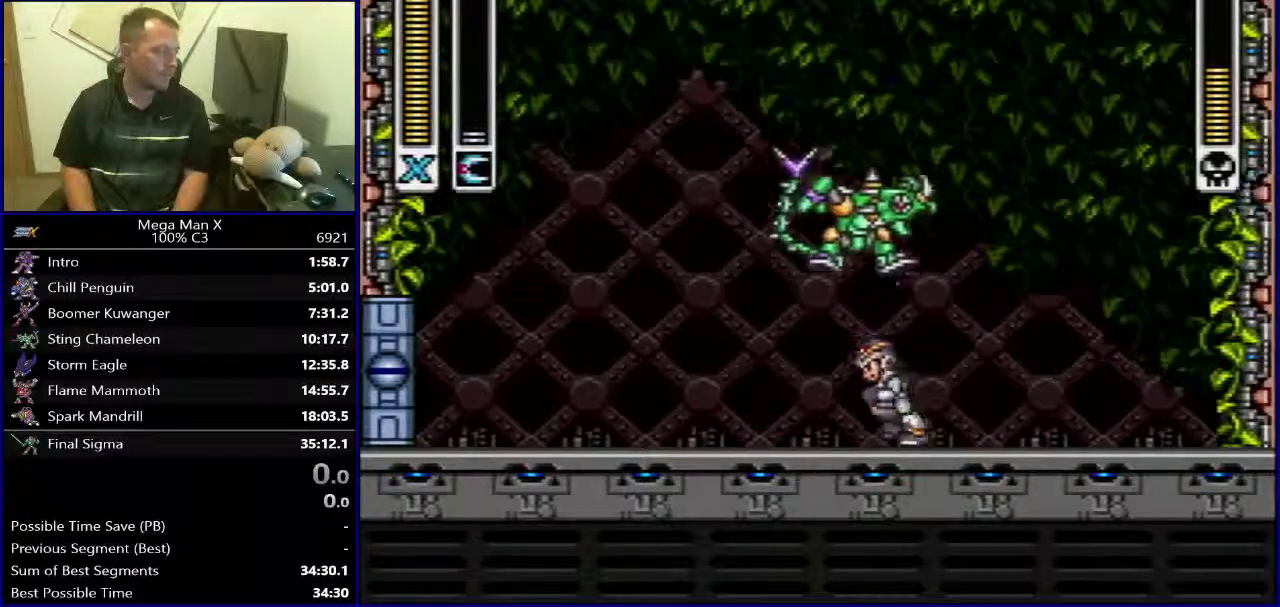
{"buttons": ["Y", "DPAD_LEFT"], "events": [[450, "Y", "down"]]}
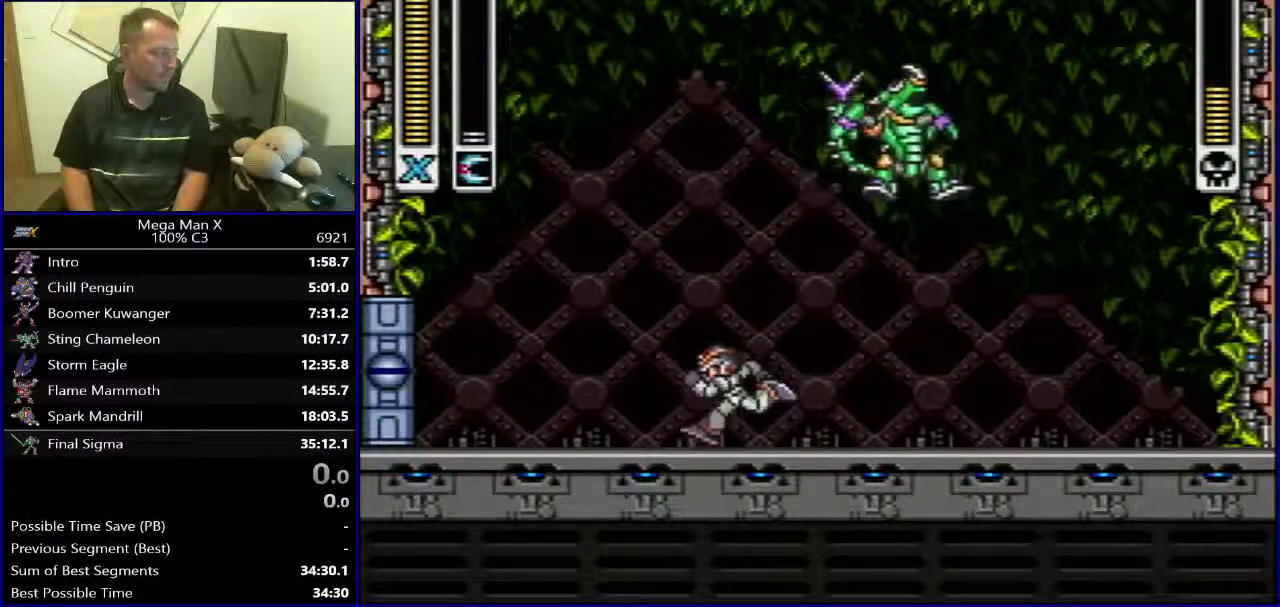
{"buttons": ["DPAD_RIGHT"], "events": [[83, "Y", "up"], [133, "DPAD_LEFT", "up"], [367, "DPAD_RIGHT", "down"]]}
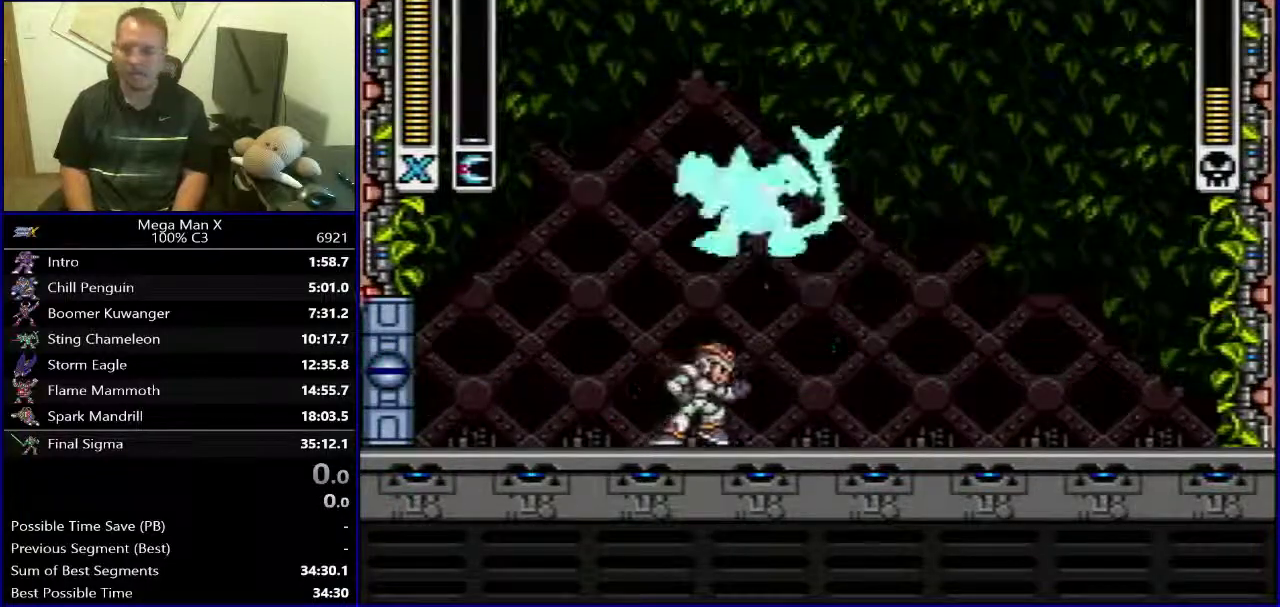
{"buttons": ["Y", "DPAD_RIGHT"], "events": [[483, "Y", "down"]]}
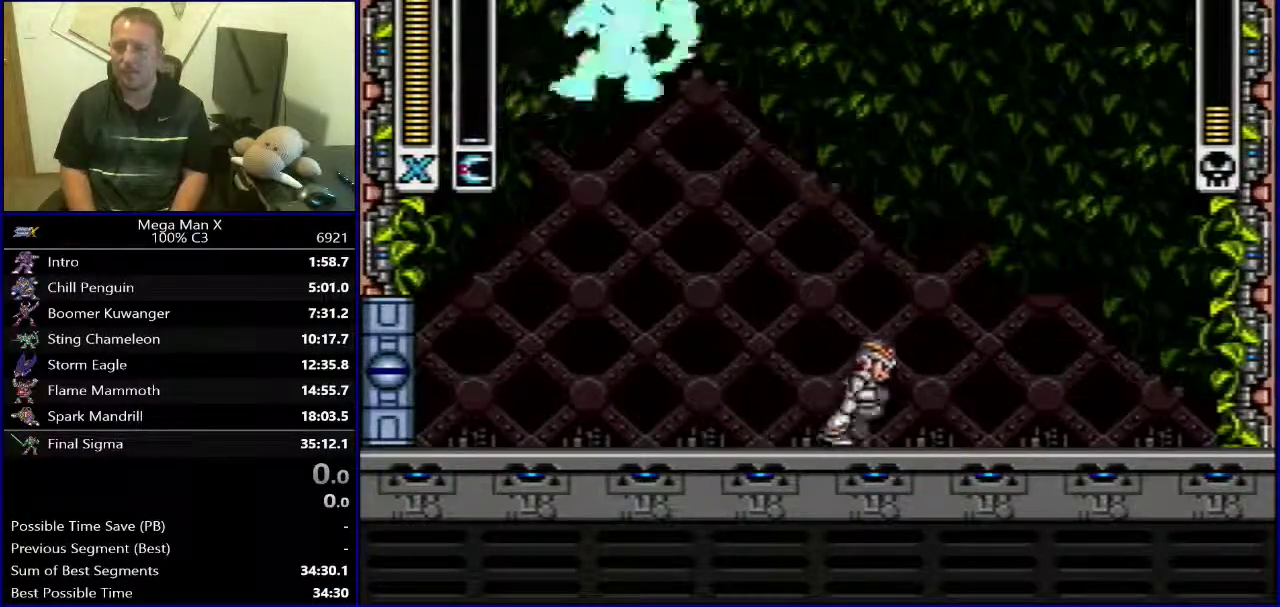
{"buttons": [], "events": [[117, "Y", "up"], [300, "DPAD_RIGHT", "up"]]}
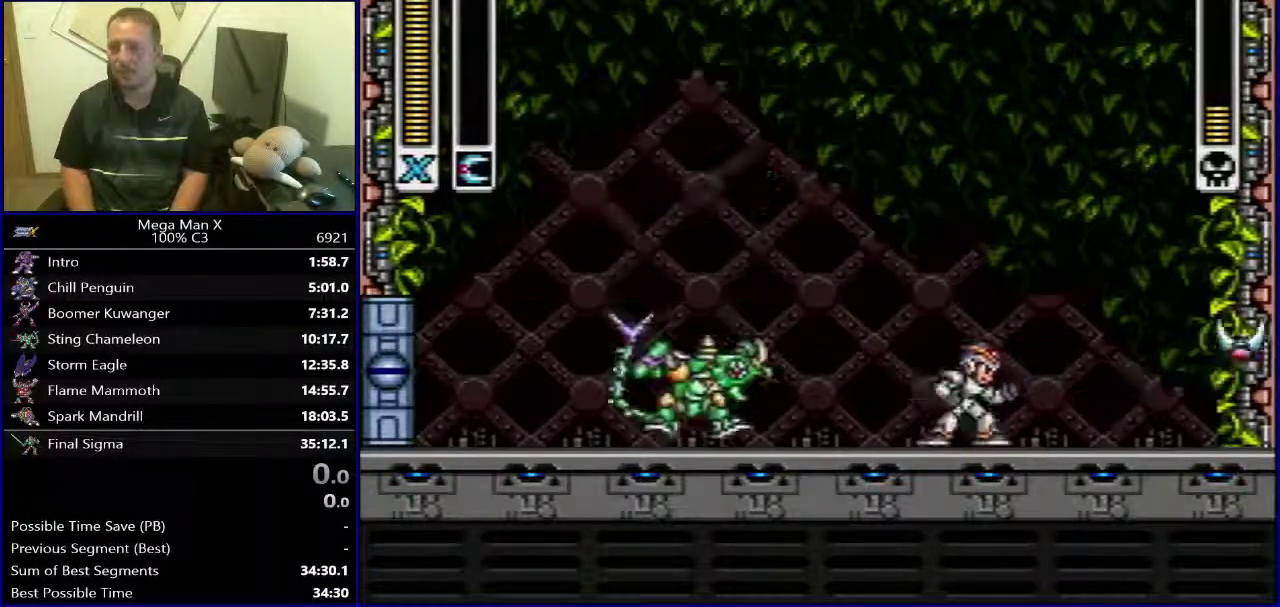
{"buttons": ["SELECT"], "events": [[350, "SELECT", "down"]]}
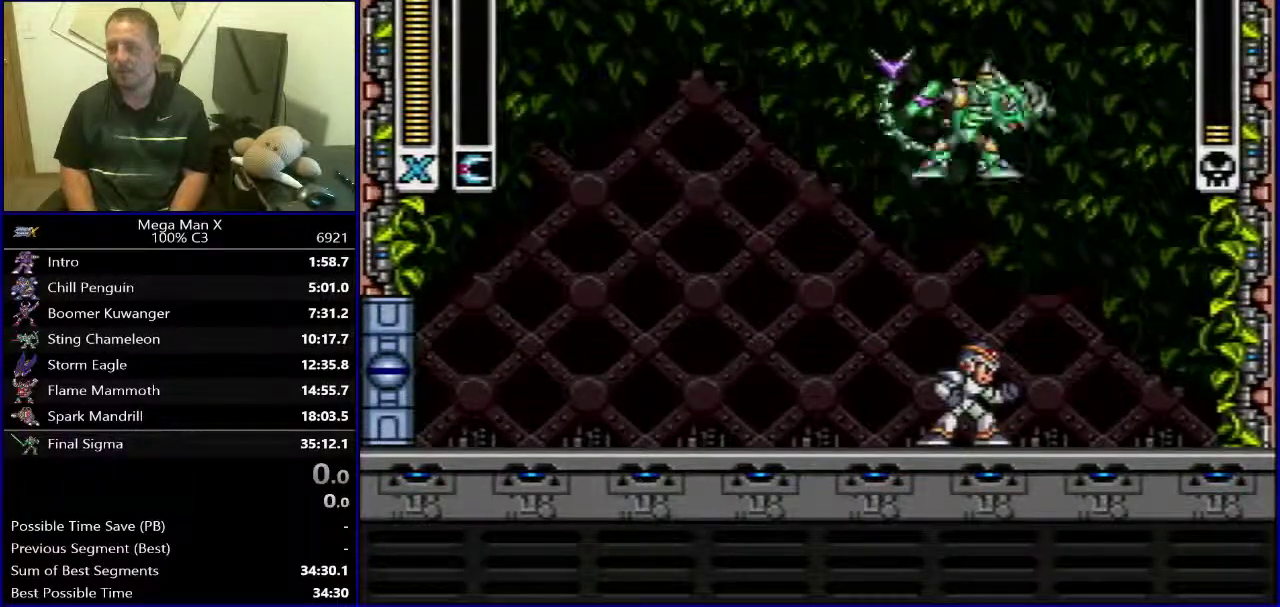
{"buttons": ["DPAD_RIGHT"], "events": [[83, "SELECT", "up"], [250, "DPAD_RIGHT", "down"]]}
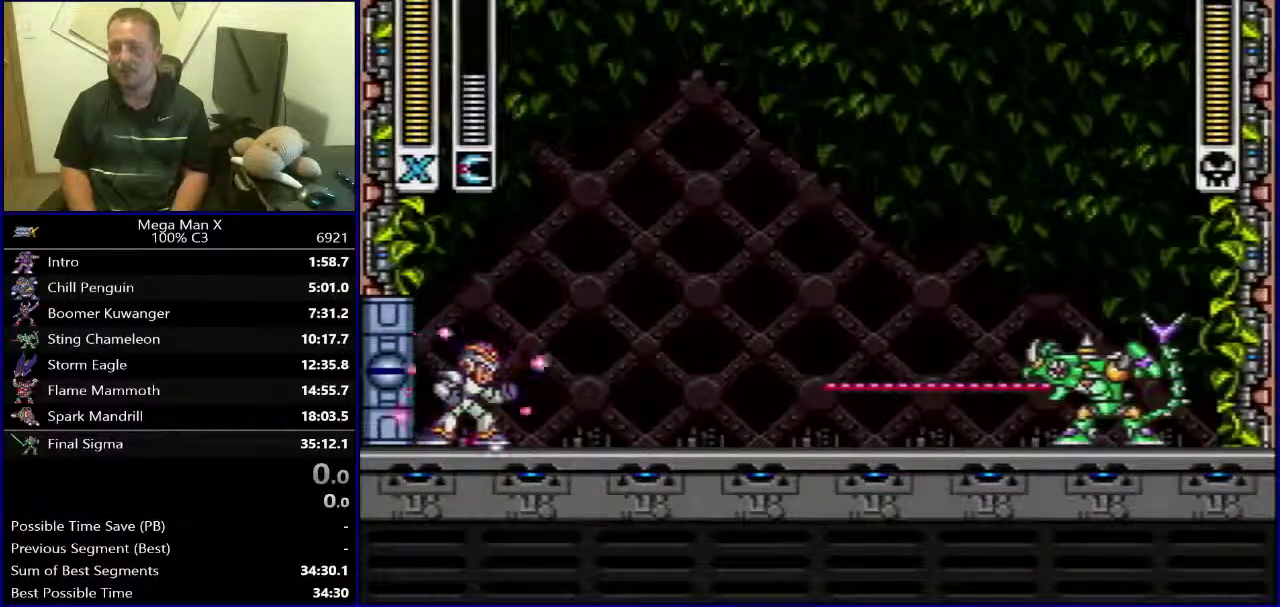
{"buttons": ["DPAD_RIGHT"], "events": []}
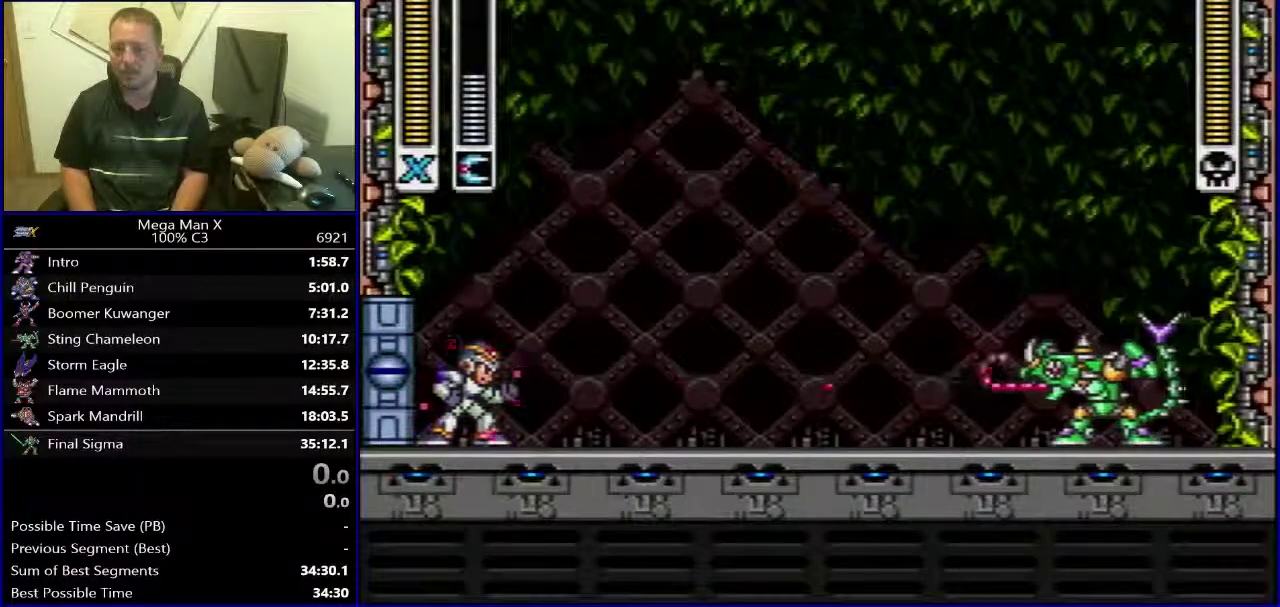
{"buttons": ["DPAD_RIGHT"], "events": []}
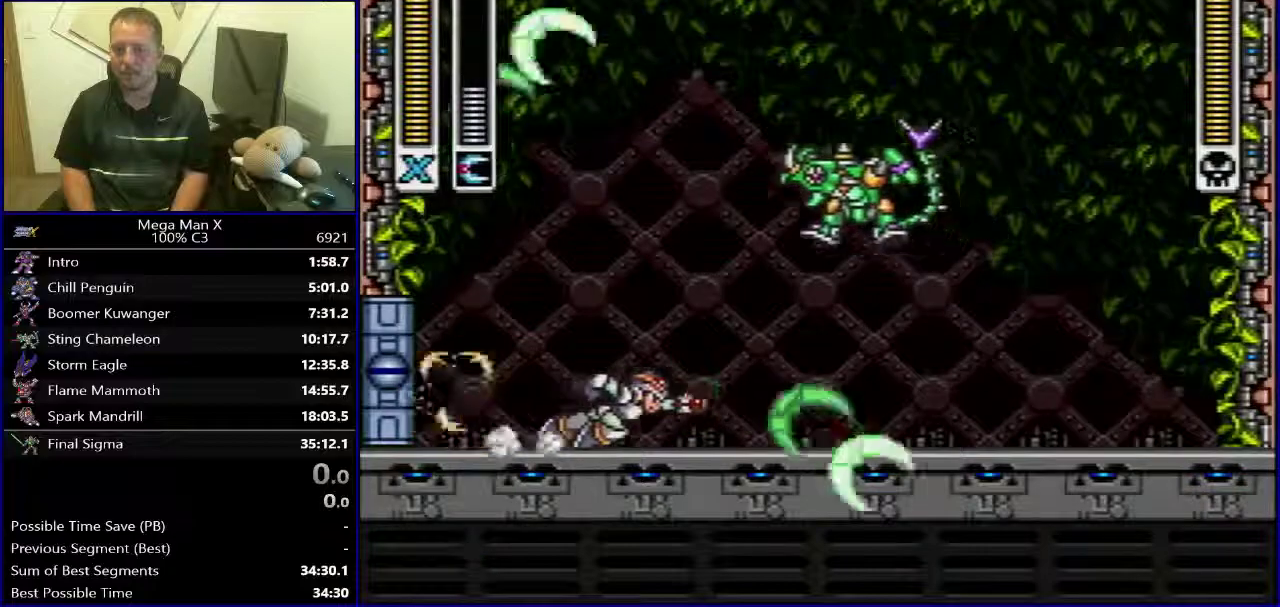
{"buttons": [], "events": [[100, "DPAD_RIGHT", "up"], [117, "DPAD_LEFT", "down"], [183, "DPAD_LEFT", "up"], [183, "Y", "down"], [283, "Y", "up"]]}
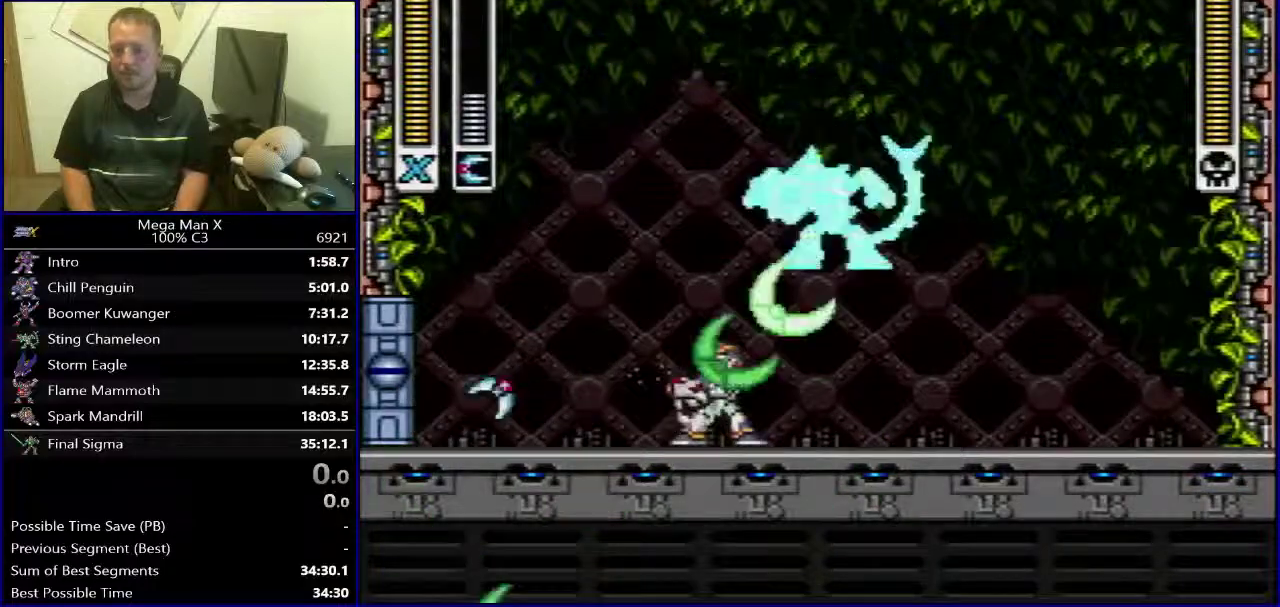
{"buttons": ["DPAD_RIGHT"], "events": [[33, "DPAD_RIGHT", "down"]]}
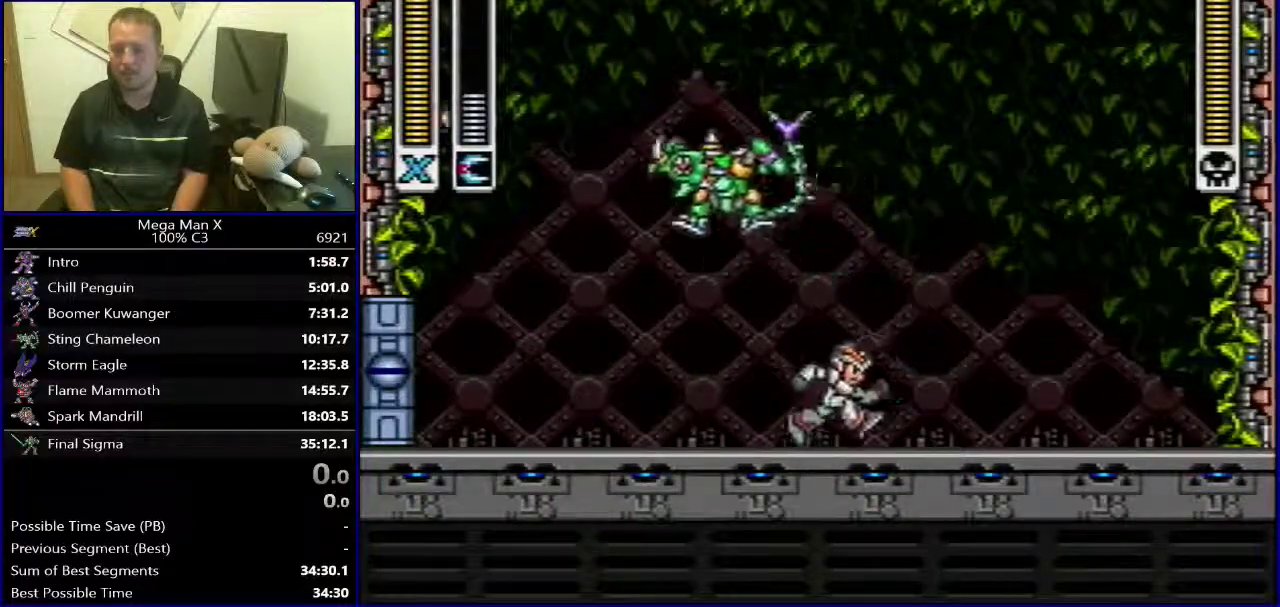
{"buttons": ["DPAD_RIGHT"], "events": [[150, "Y", "down"], [183, "B", "down"], [200, "DPAD_RIGHT", "up"], [367, "DPAD_RIGHT", "down"], [417, "B", "up"], [417, "Y", "up"]]}
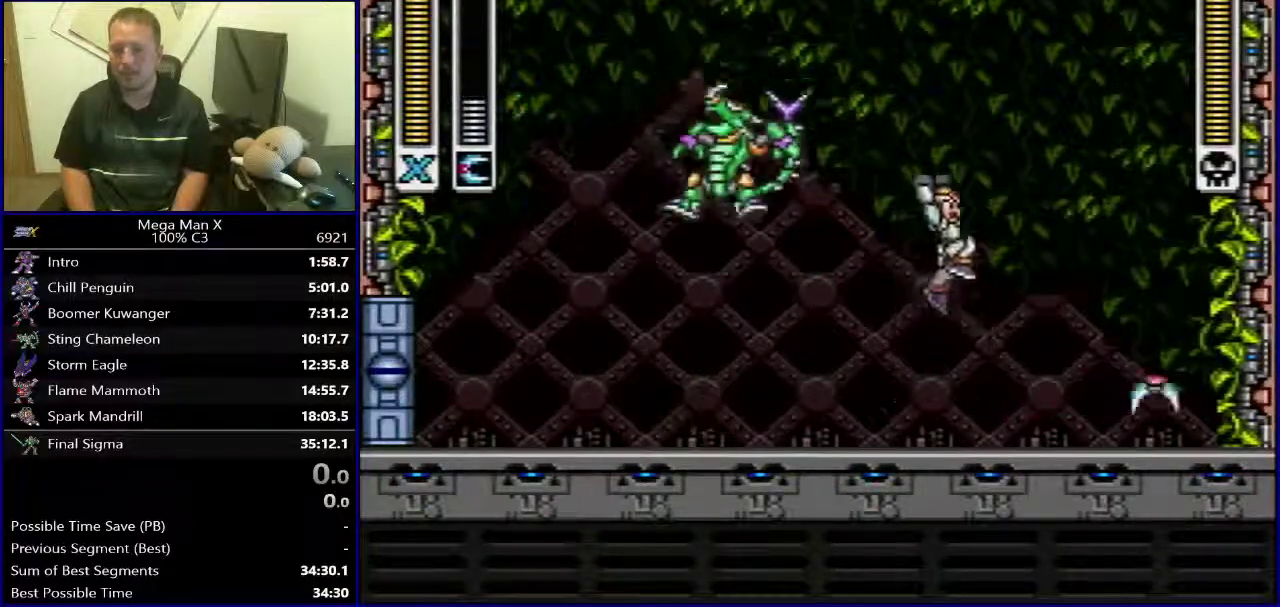
{"buttons": ["Y", "DPAD_LEFT"], "events": [[17, "Y", "down"], [83, "DPAD_RIGHT", "up"], [283, "DPAD_LEFT", "down"]]}
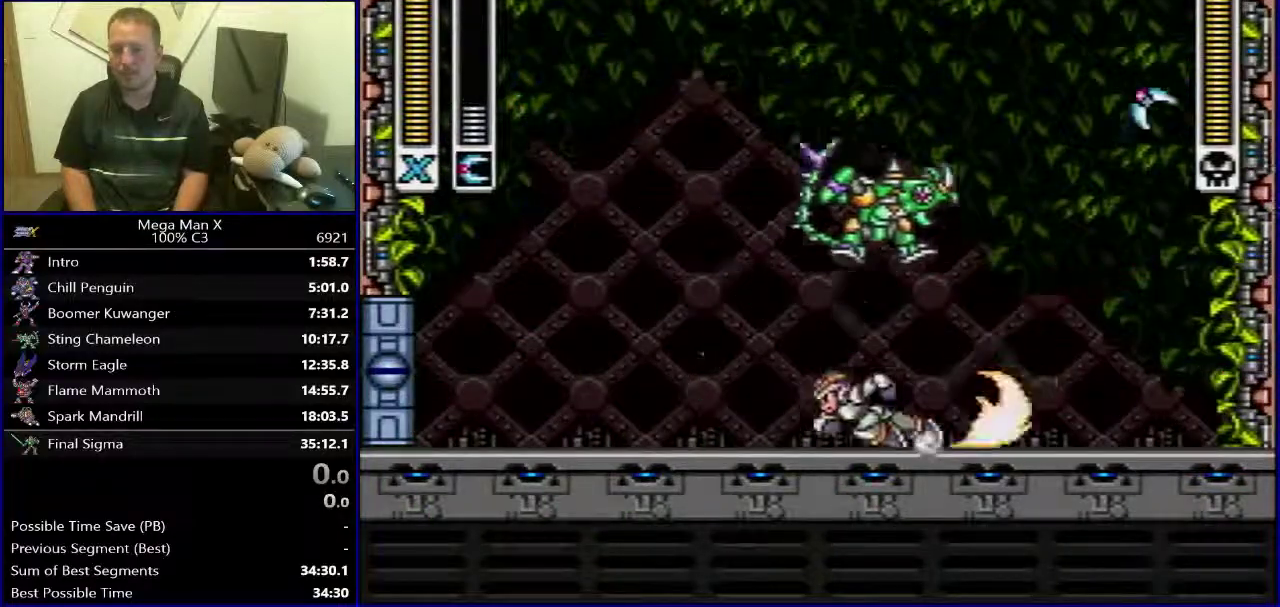
{"buttons": ["Y", "DPAD_LEFT"], "events": [[250, "B", "down"], [483, "B", "up"]]}
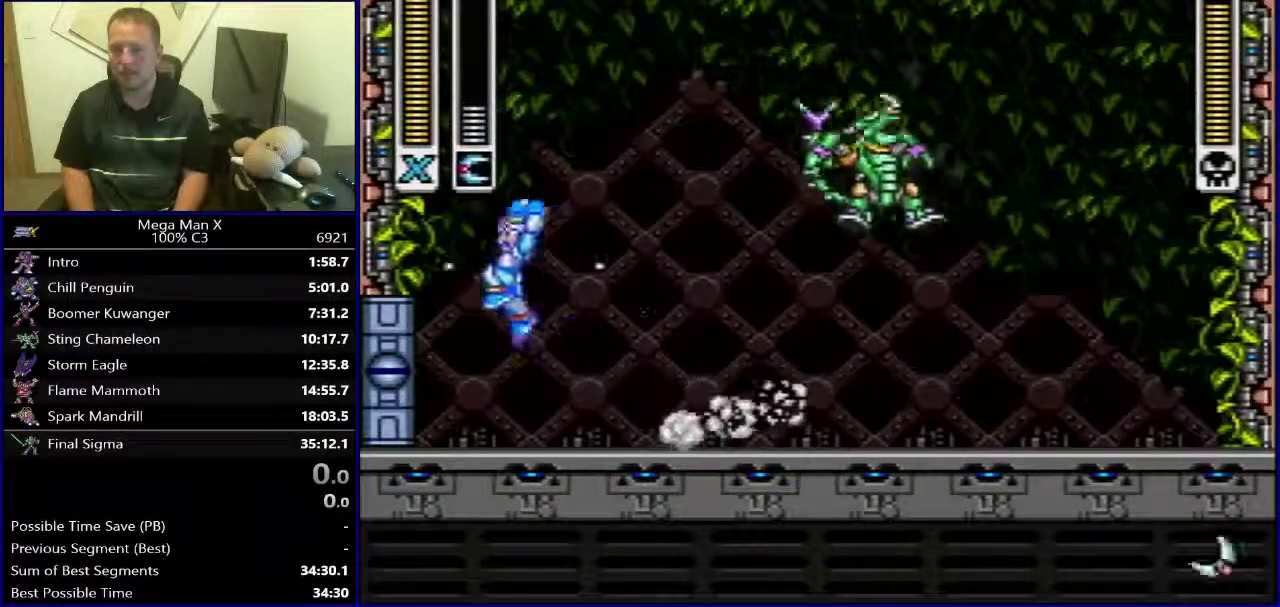
{"buttons": ["B", "Y", "DPAD_LEFT"], "events": [[83, "B", "down"]]}
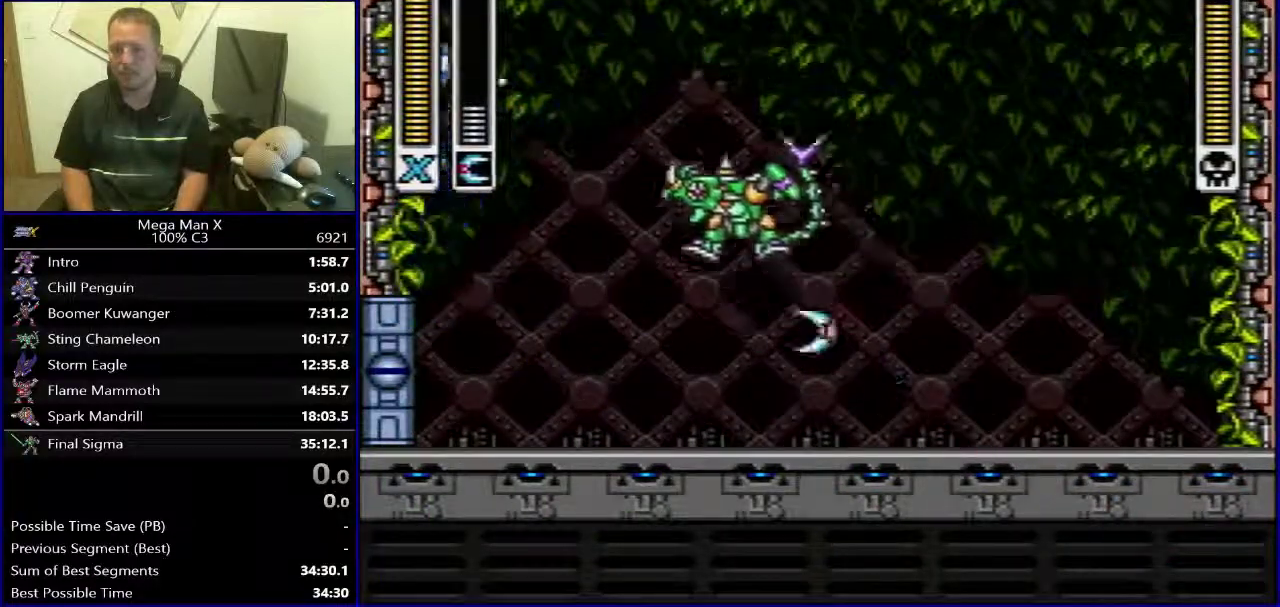
{"buttons": ["Y"], "events": [[100, "B", "up"], [217, "DPAD_LEFT", "up"], [400, "DPAD_LEFT", "down"], [500, "DPAD_LEFT", "up"]]}
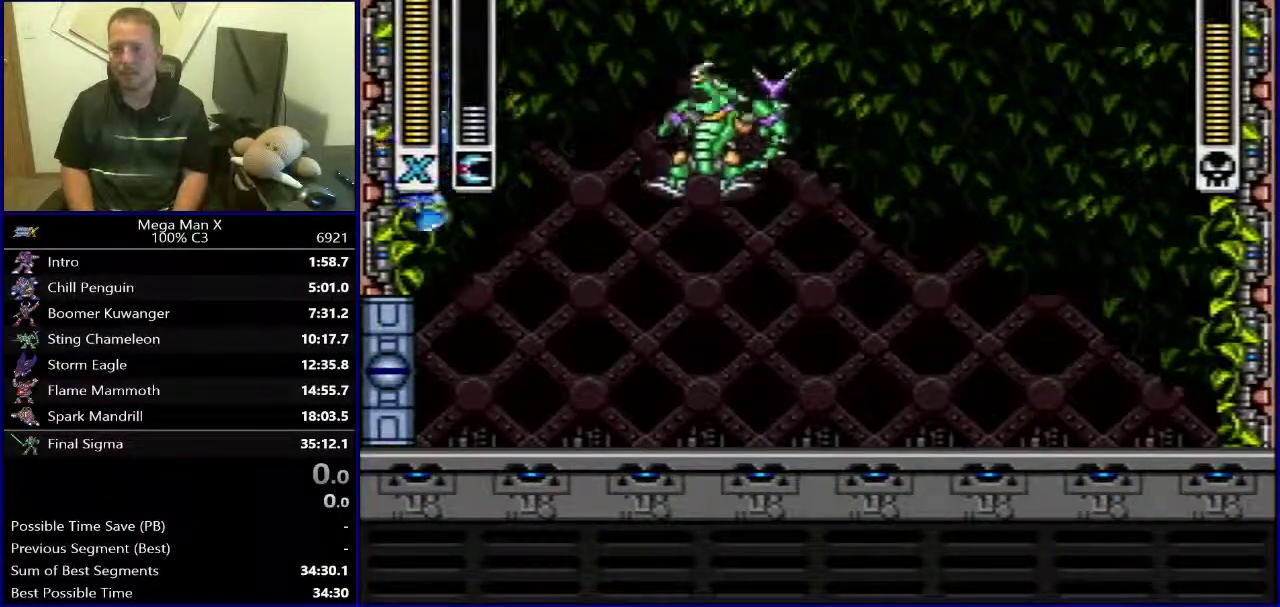
{"buttons": ["B", "Y", "DPAD_RIGHT"], "events": [[117, "DPAD_LEFT", "down"], [200, "DPAD_LEFT", "up"], [267, "DPAD_LEFT", "down"], [333, "B", "down"], [333, "DPAD_LEFT", "up"], [350, "DPAD_RIGHT", "down"]]}
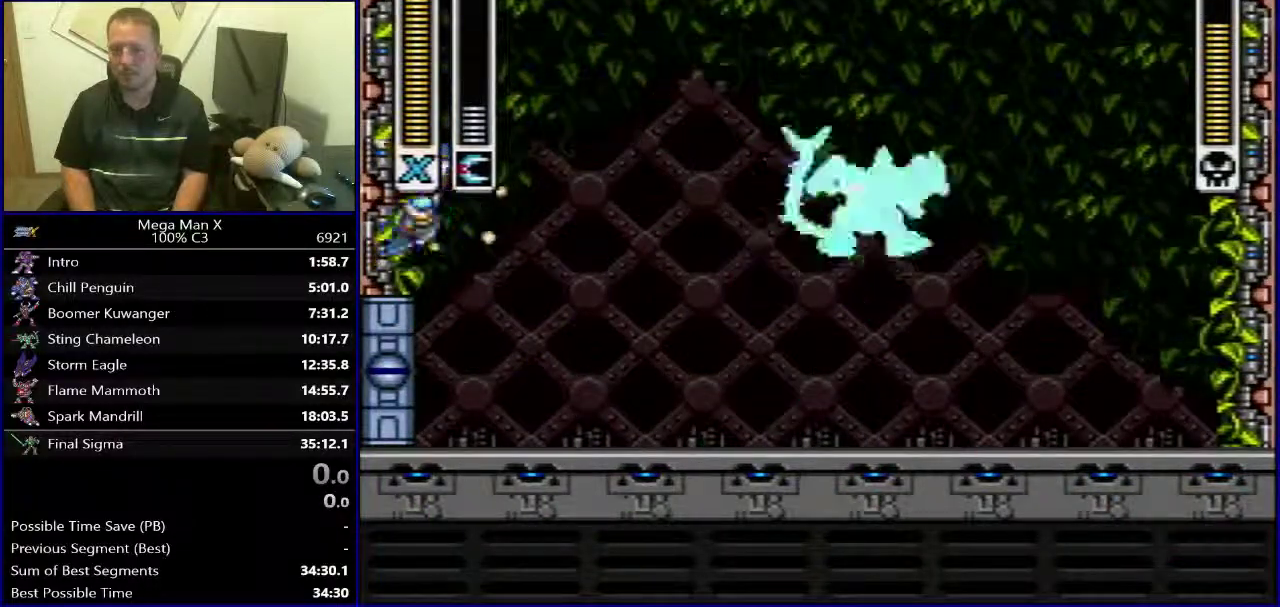
{"buttons": ["DPAD_RIGHT"], "events": [[500, "B", "up"], [500, "Y", "up"]]}
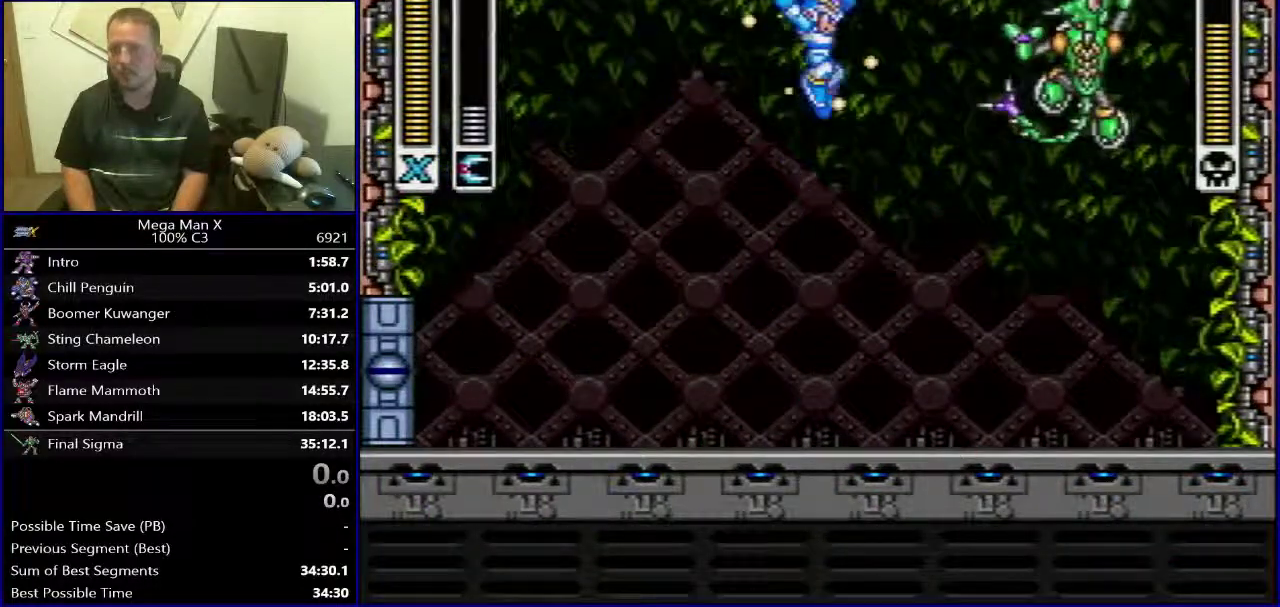
{"buttons": ["DPAD_LEFT"], "events": [[33, "DPAD_RIGHT", "up"], [67, "DPAD_LEFT", "down"]]}